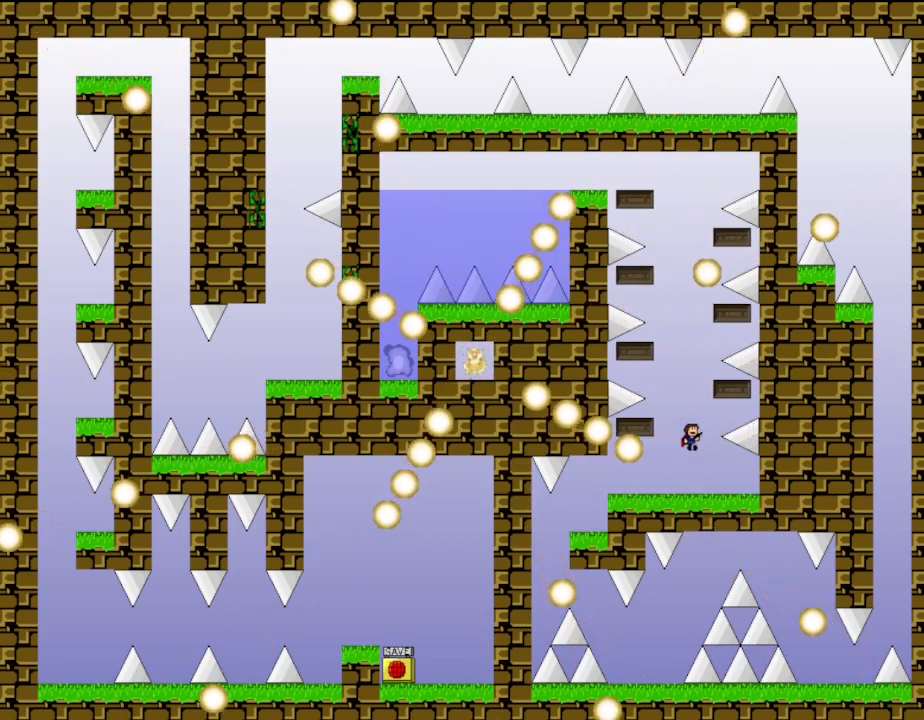
Gameplay with keyboard; each line is a JSON object with the keys held at the frame after it. "events" lists presses ("down") and releases ("up") of "down", "left", "r", "right", "up" and "z" between this image and that frame as [ms after this image, input, new state], when the widget could be followed in between. No other keys are recorded. Mouse input is not recorded. Not read: other_keys.
{"keys": [], "events": []}
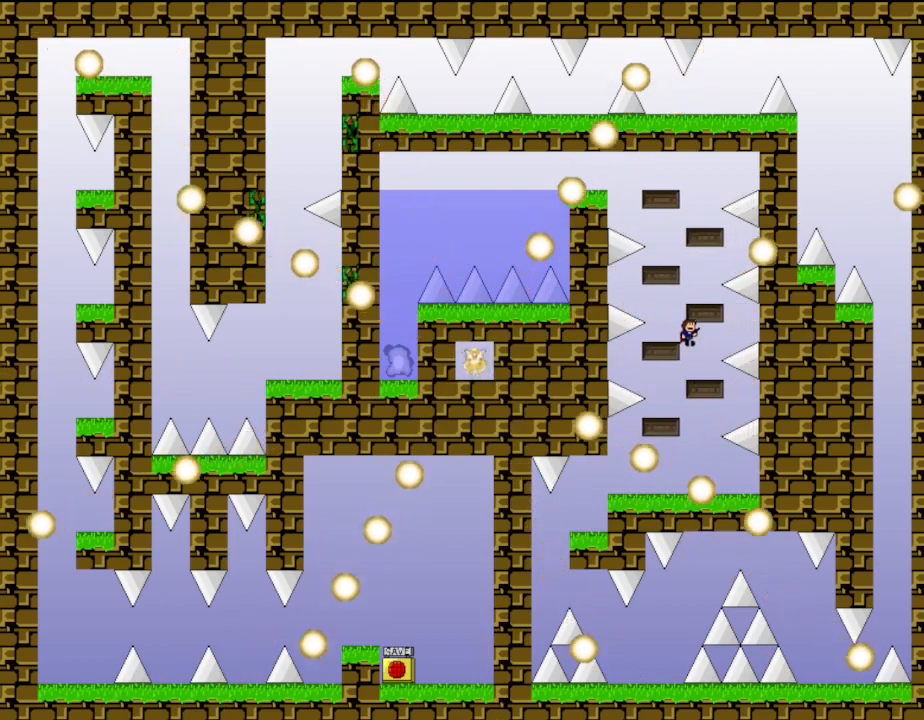
{"keys": [], "events": [[117, "left", "down"], [217, "left", "up"]]}
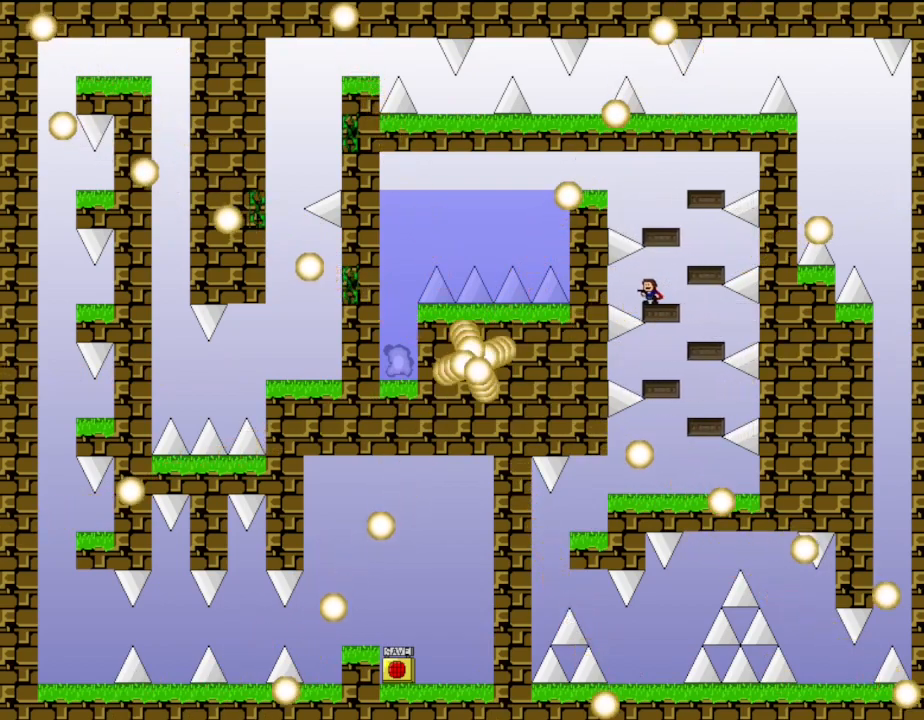
{"keys": [], "events": [[33, "right", "down"], [217, "right", "up"]]}
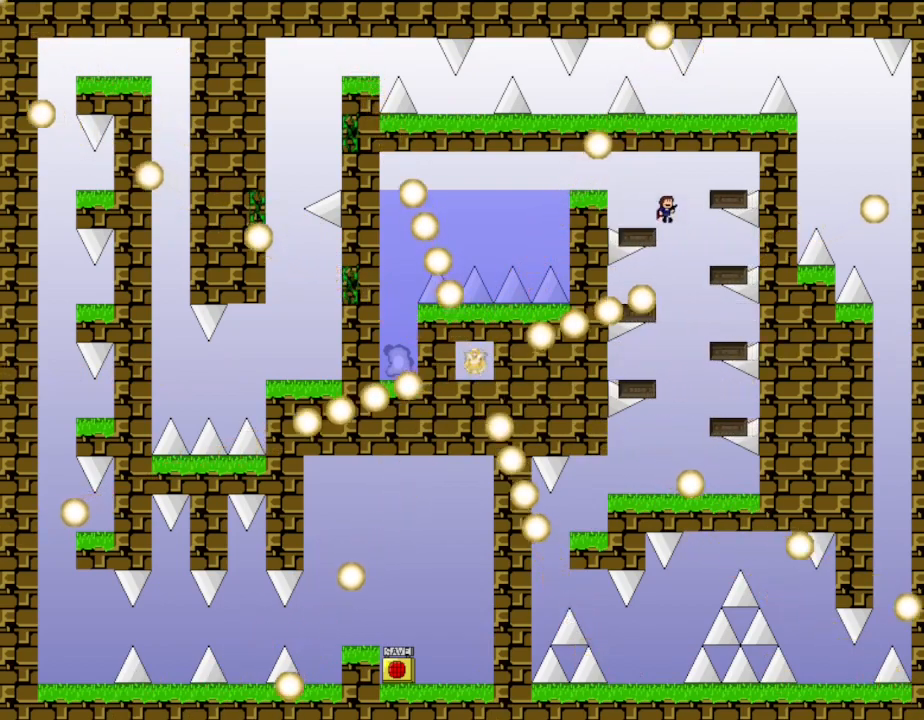
{"keys": ["left"], "events": [[433, "left", "down"]]}
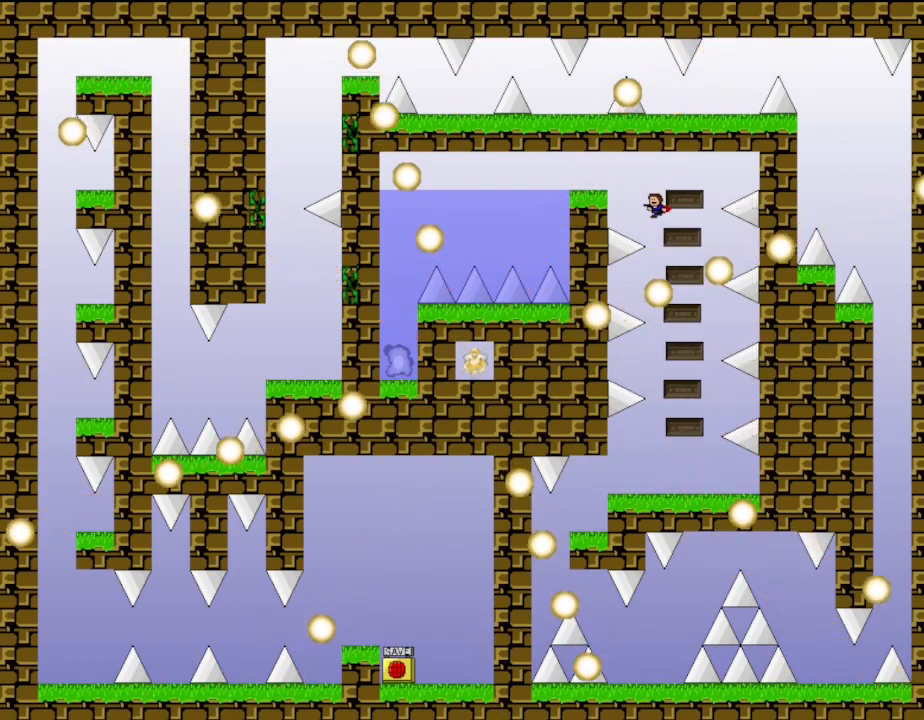
{"keys": [], "events": [[117, "left", "up"], [217, "right", "down"], [333, "right", "up"]]}
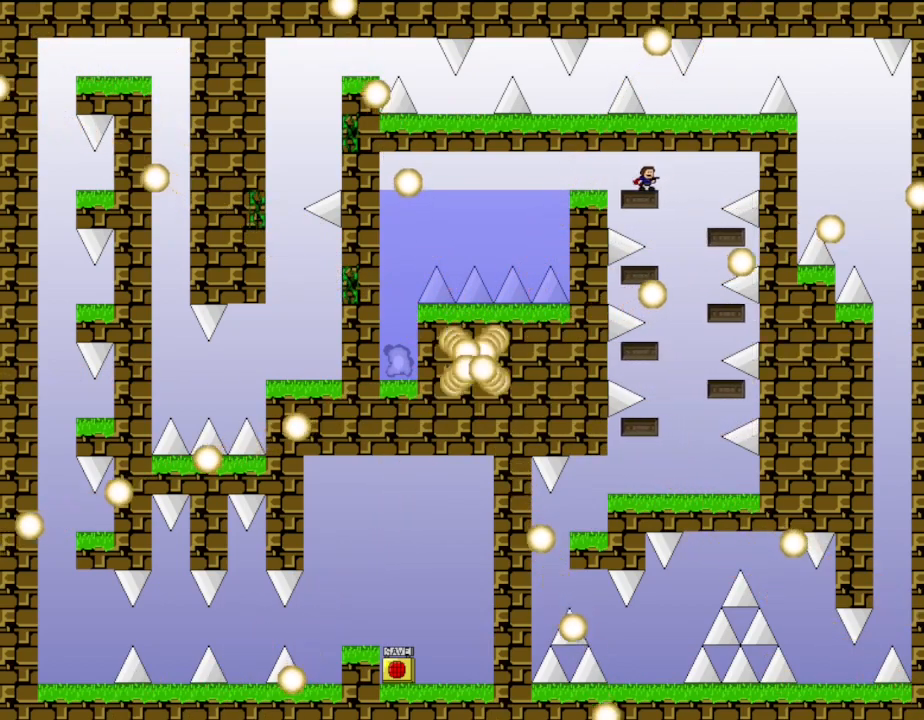
{"keys": ["left"], "events": [[33, "left", "down"], [400, "left", "up"], [483, "left", "down"]]}
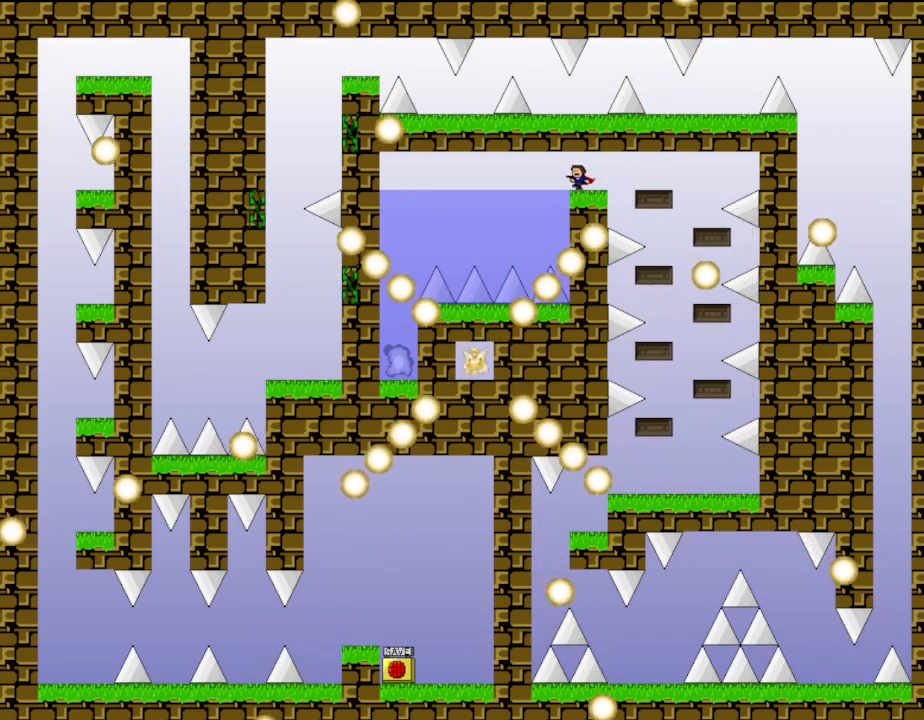
{"keys": ["left"], "events": []}
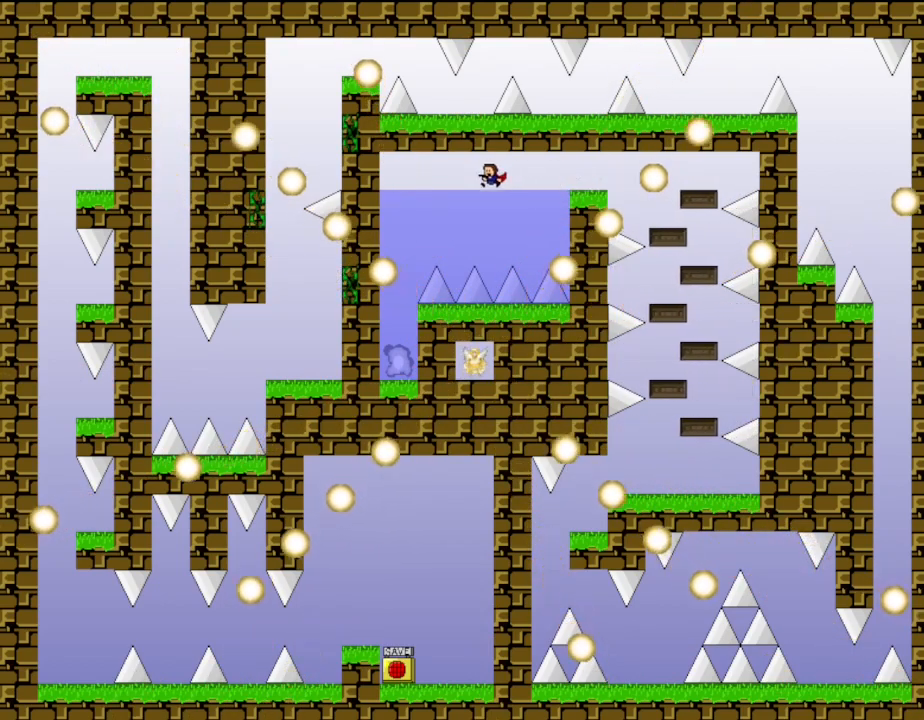
{"keys": ["left"], "events": [[33, "left", "up"], [167, "left", "down"], [300, "left", "up"], [500, "left", "down"]]}
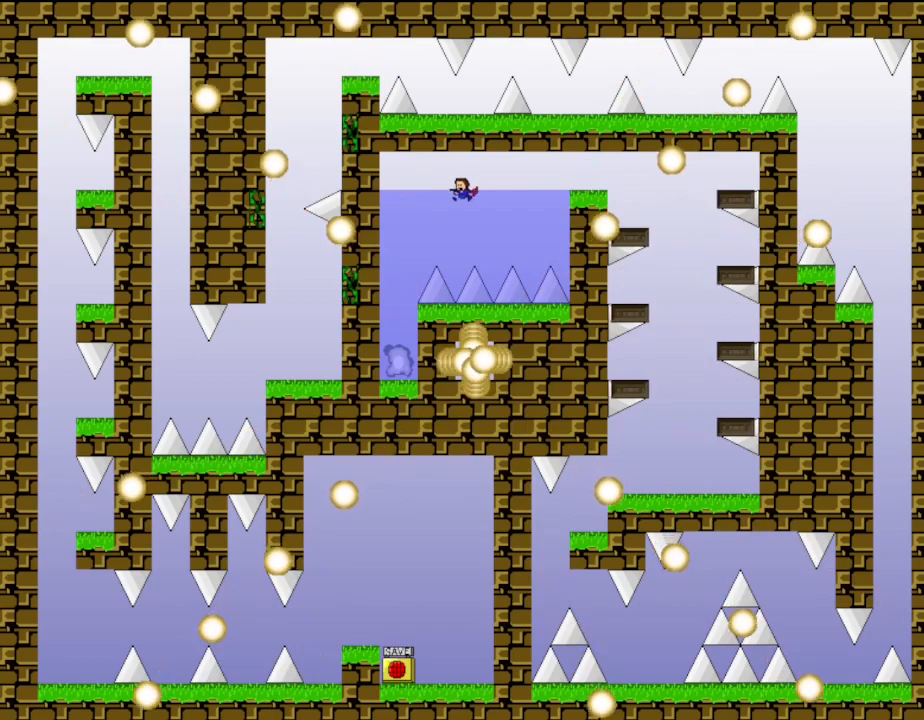
{"keys": [], "events": [[500, "left", "up"]]}
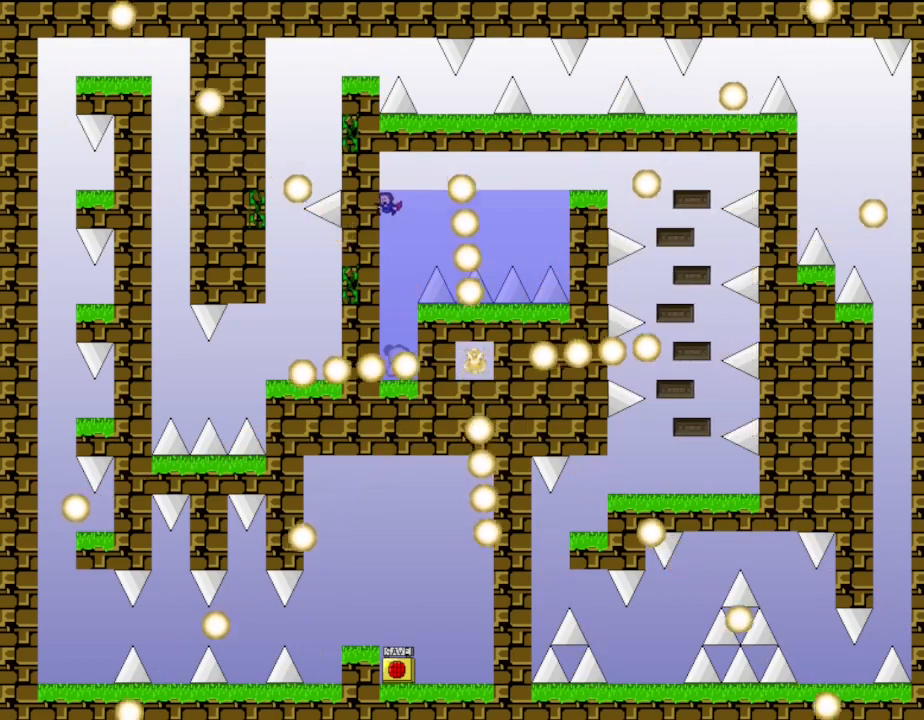
{"keys": [], "events": []}
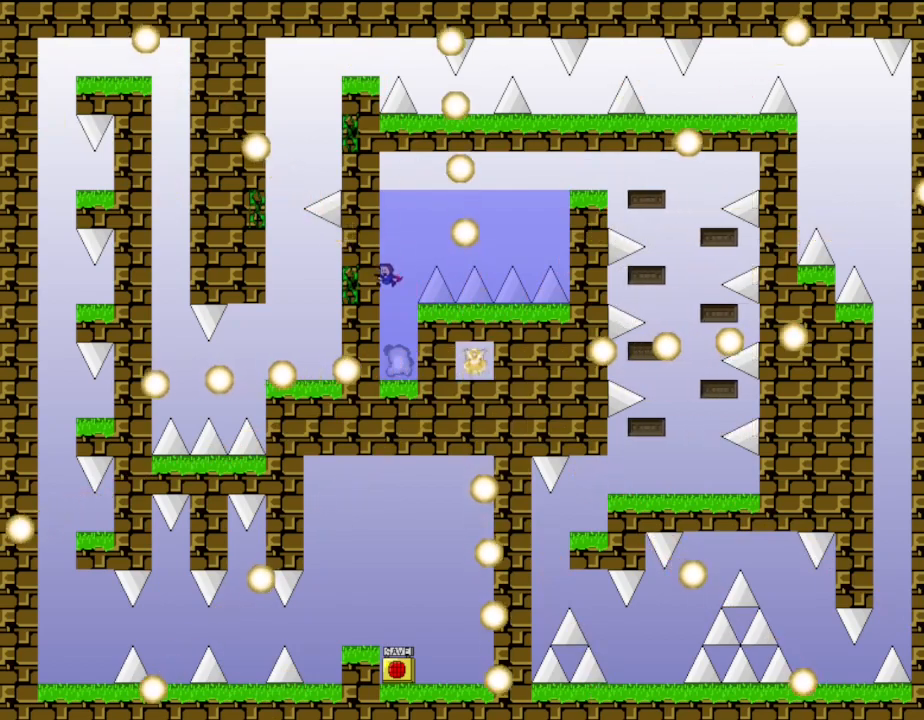
{"keys": [], "events": [[333, "right", "down"], [400, "right", "up"]]}
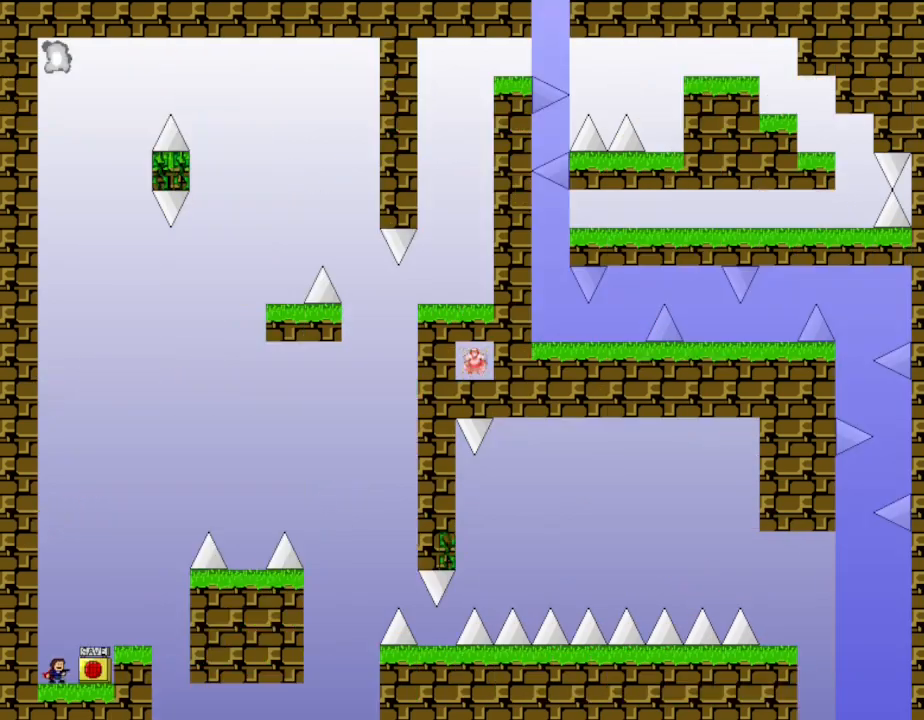
{"keys": [], "events": []}
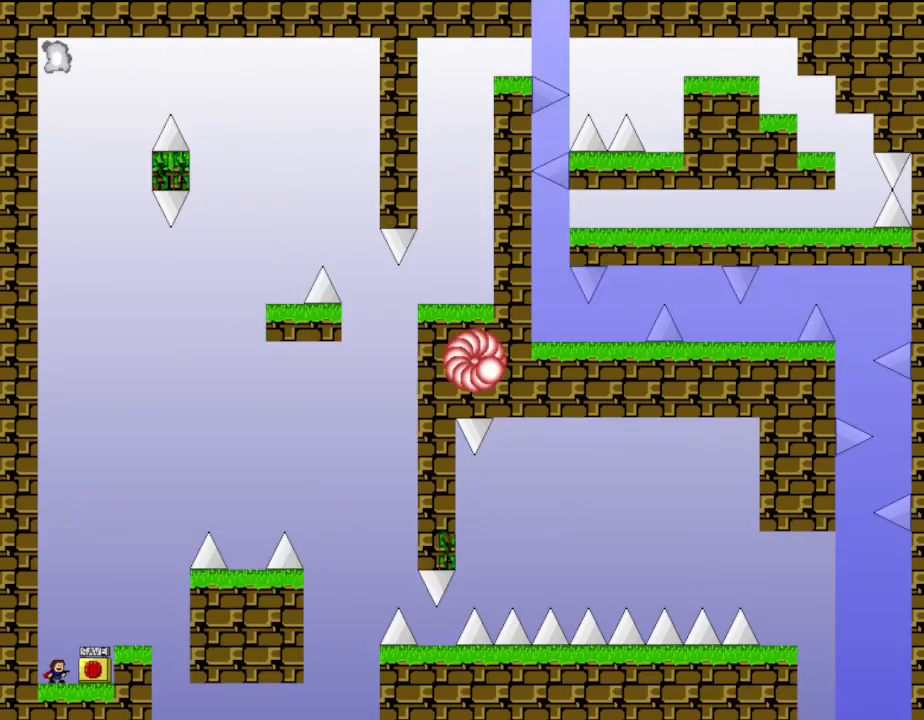
{"keys": ["z"], "events": [[50, "right", "down"], [350, "left", "down"], [367, "right", "up"], [400, "left", "up"], [500, "z", "down"]]}
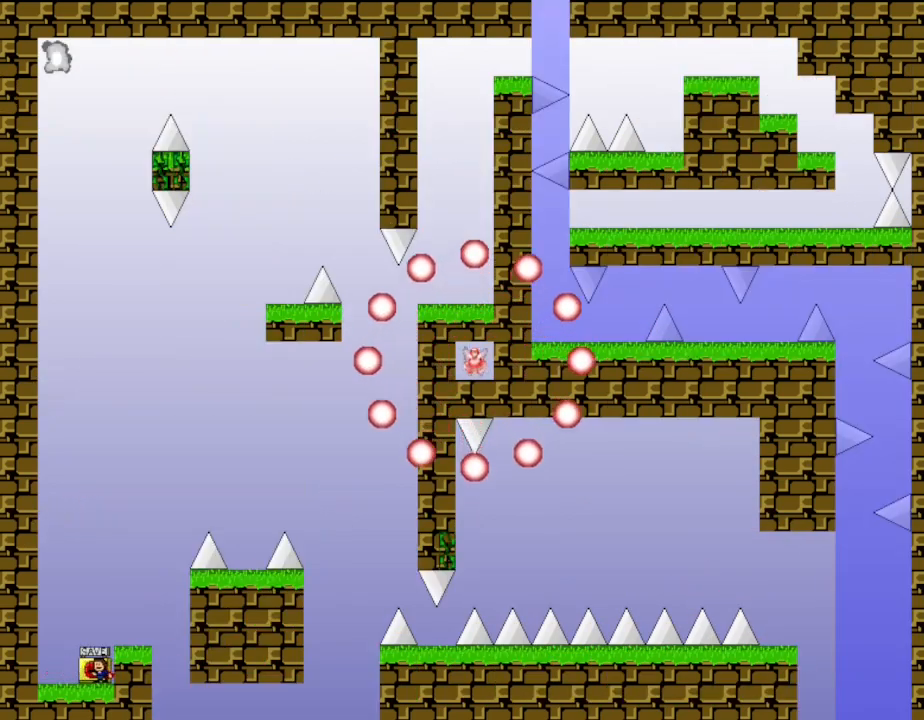
{"keys": ["right"], "events": [[133, "z", "up"], [300, "right", "down"]]}
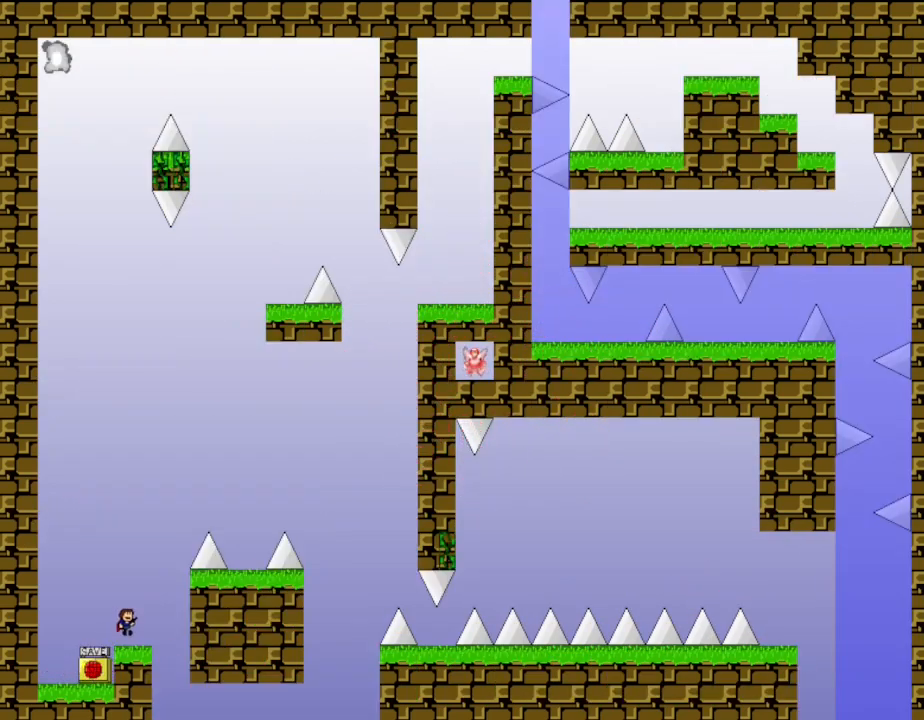
{"keys": [], "events": [[133, "right", "up"], [300, "right", "down"], [467, "right", "up"]]}
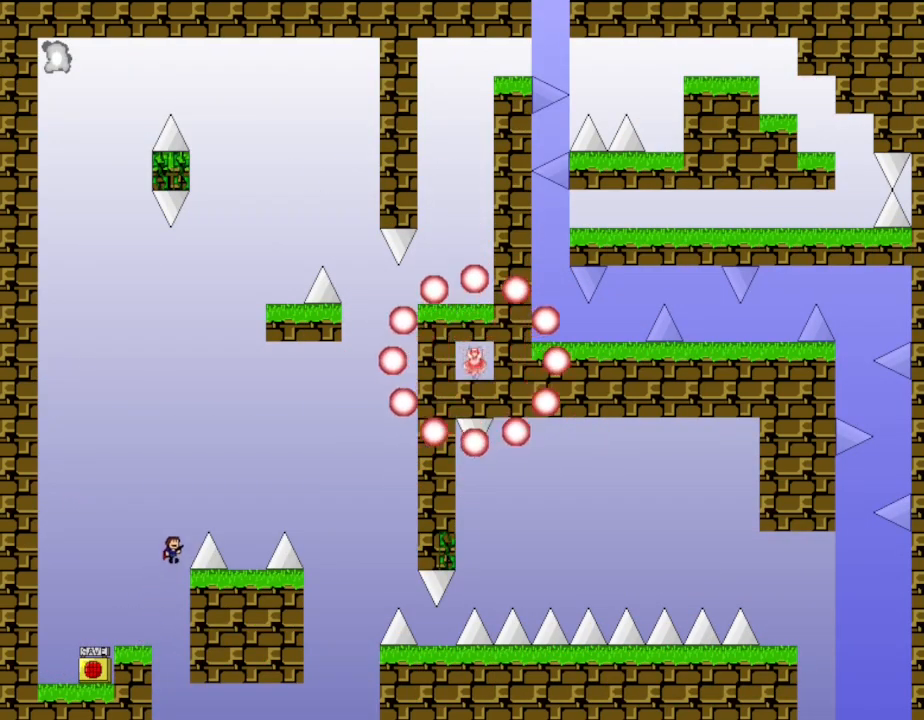
{"keys": [], "events": [[50, "right", "down"], [500, "right", "up"]]}
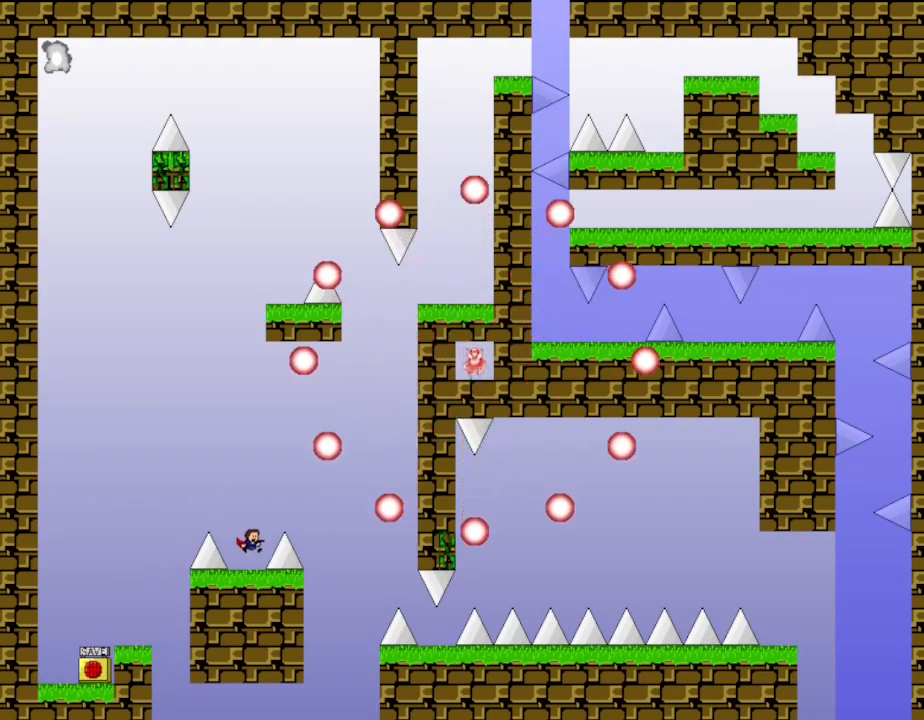
{"keys": ["right"], "events": [[133, "right", "down"]]}
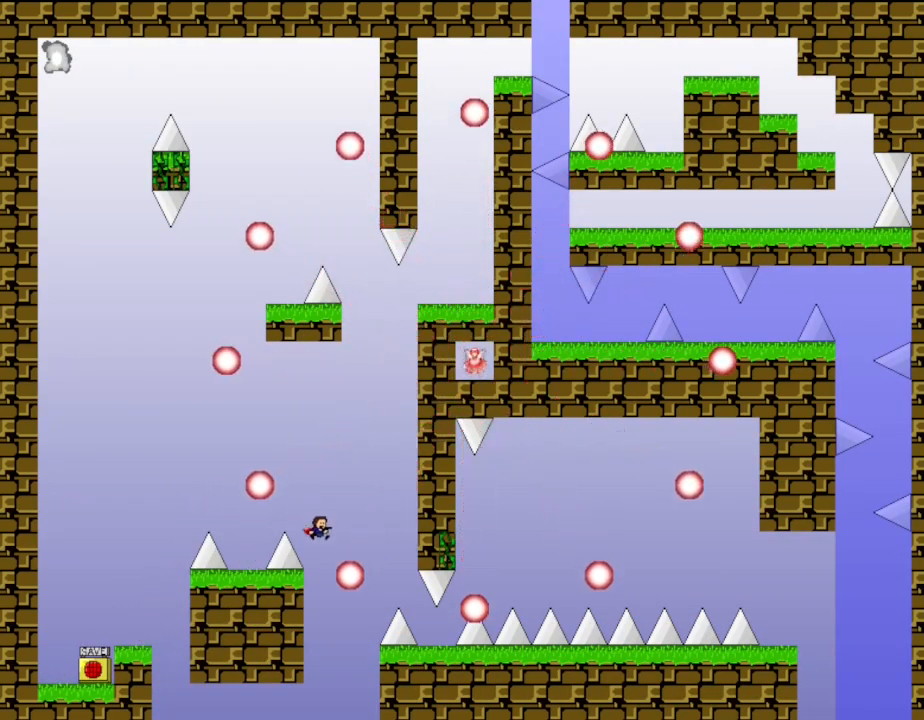
{"keys": [], "events": [[467, "right", "up"]]}
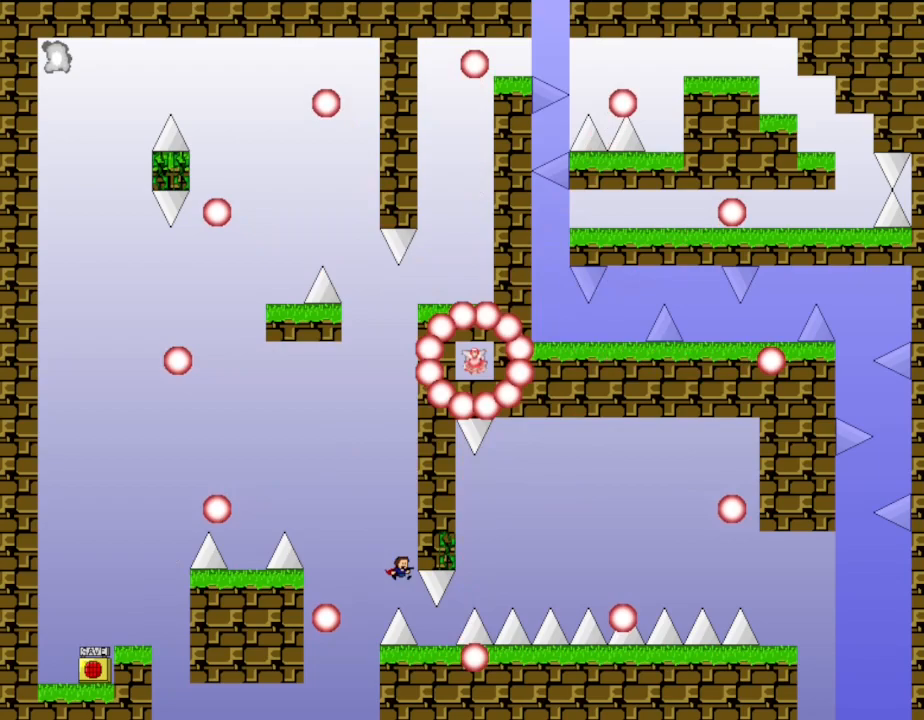
{"keys": ["right"], "events": [[17, "right", "down"], [250, "right", "up"], [367, "right", "down"]]}
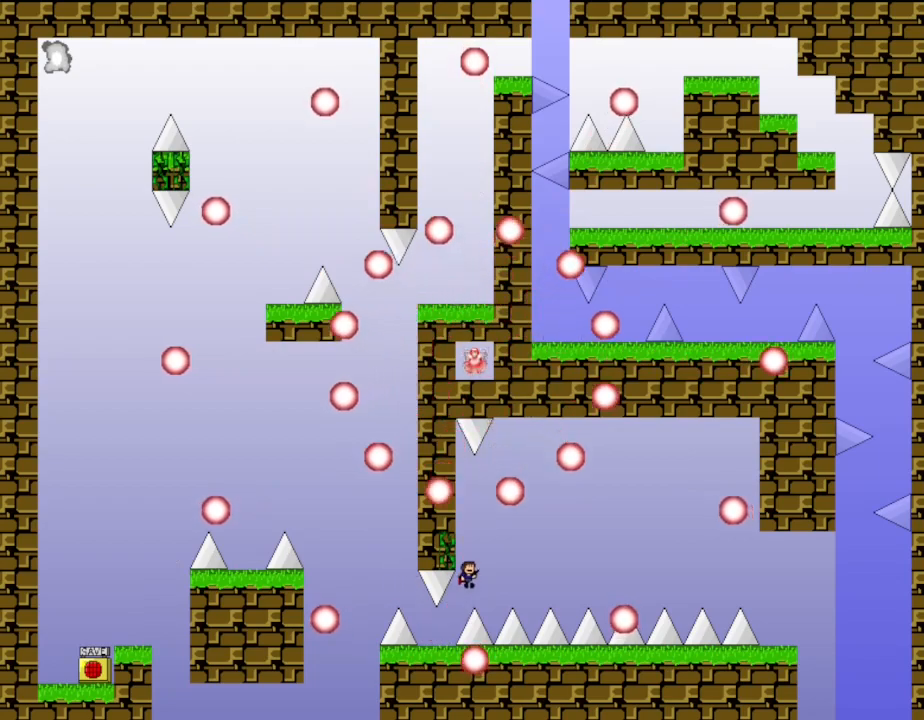
{"keys": ["right"], "events": [[50, "right", "up"], [83, "left", "down"], [233, "right", "down"], [267, "left", "up"]]}
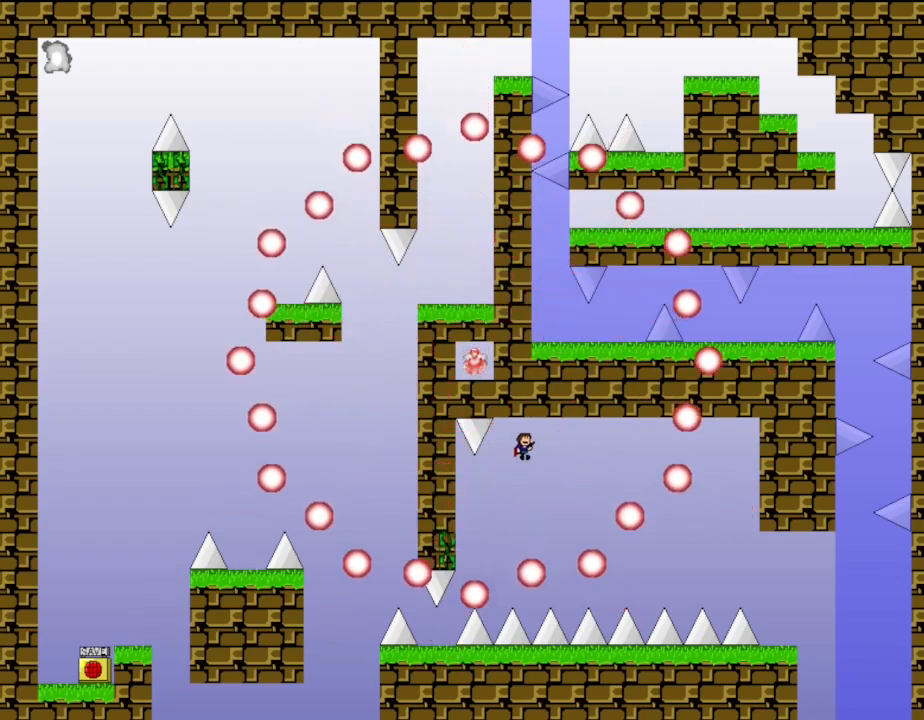
{"keys": ["right"], "events": []}
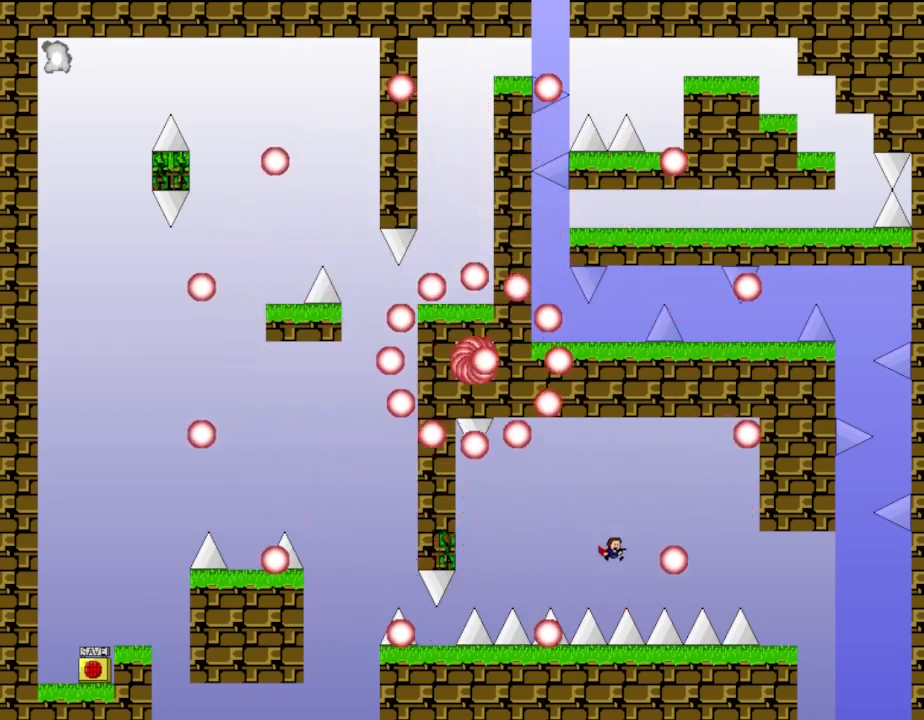
{"keys": ["right"], "events": []}
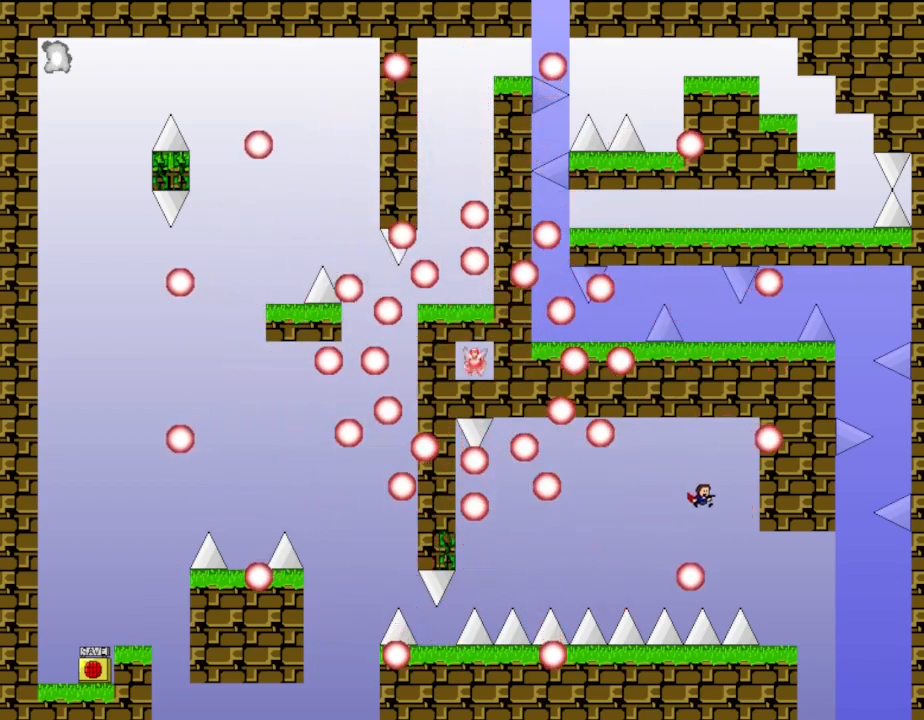
{"keys": [], "events": [[450, "right", "up"]]}
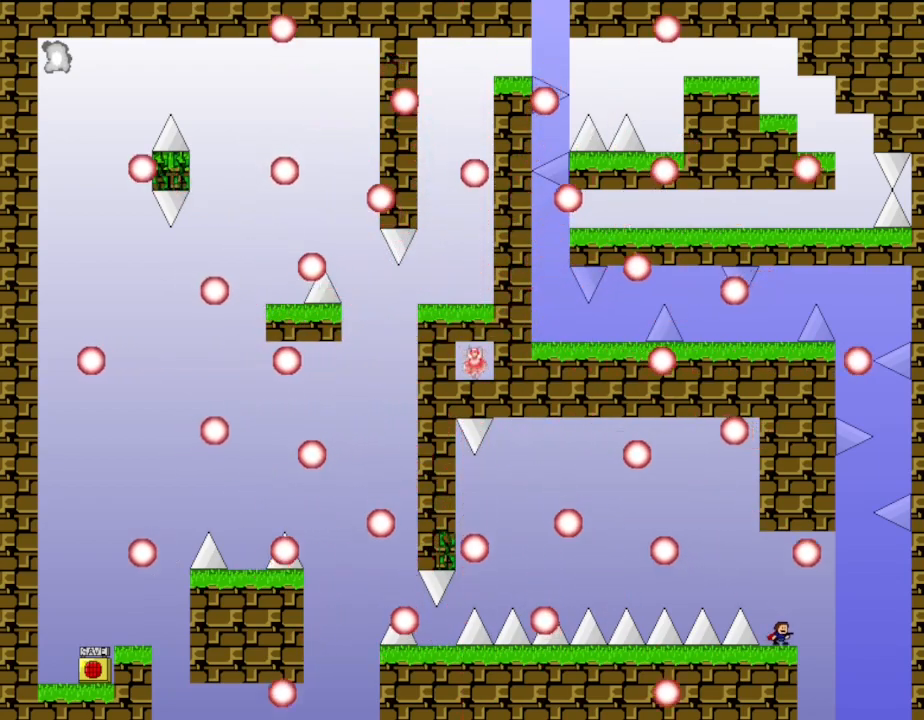
{"keys": ["right"], "events": [[167, "right", "down"]]}
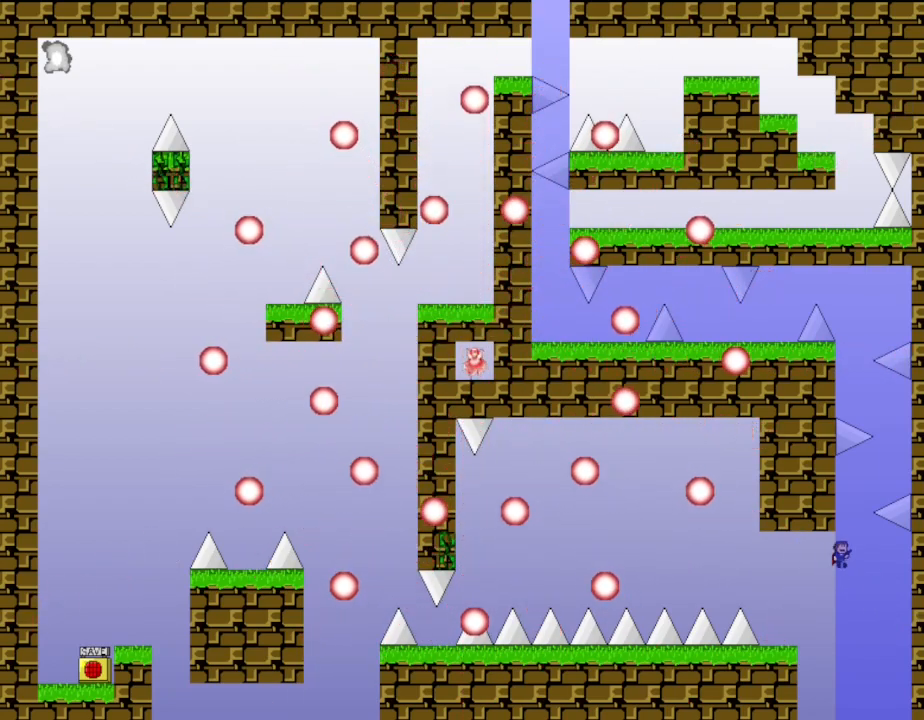
{"keys": ["right"], "events": [[100, "right", "up"], [300, "right", "down"]]}
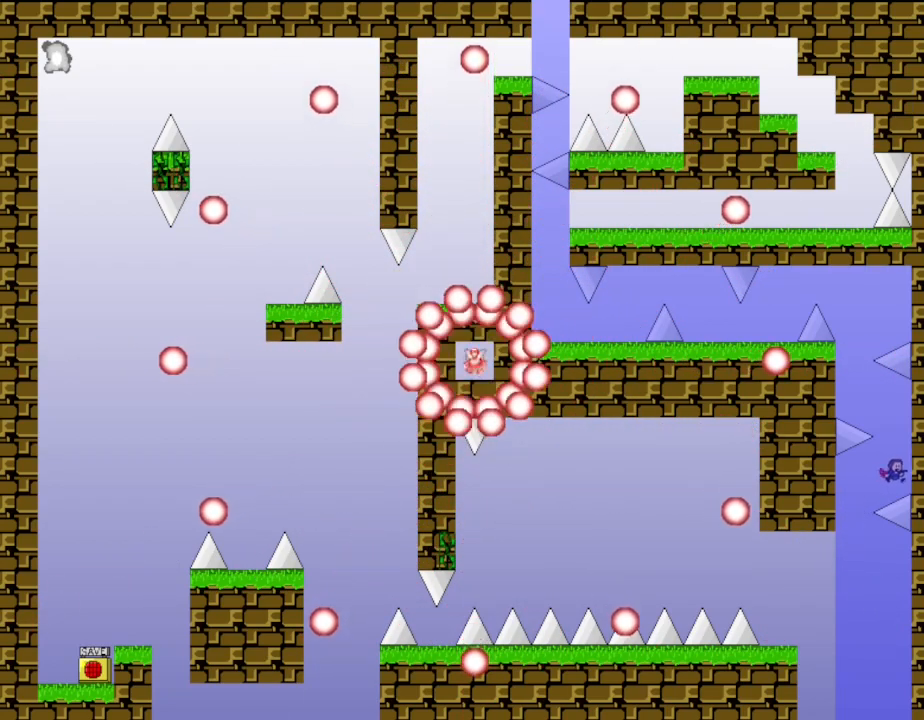
{"keys": ["left"], "events": [[17, "right", "up"], [283, "left", "down"]]}
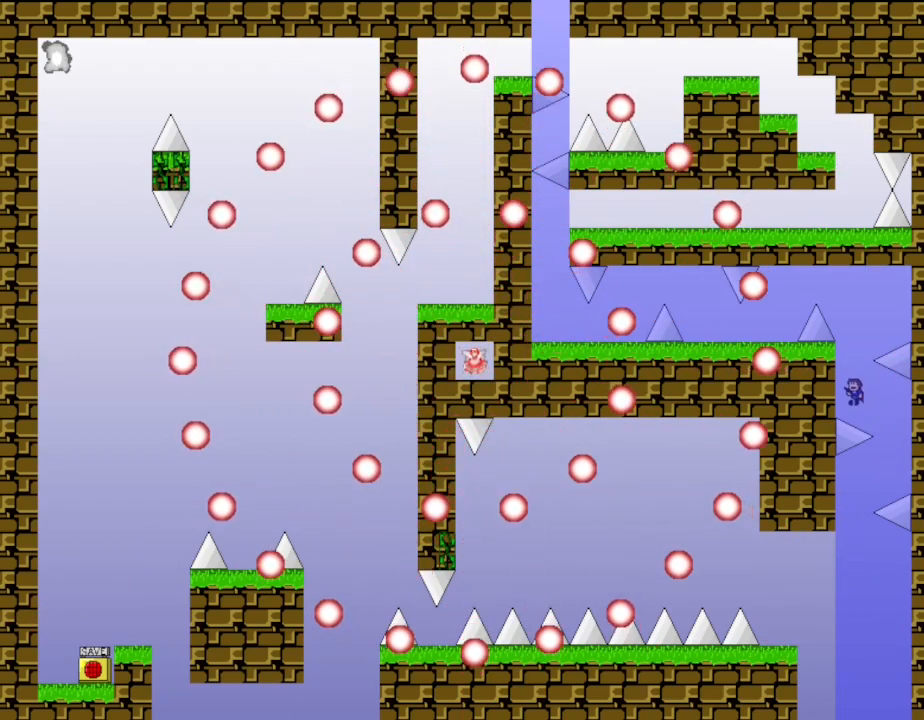
{"keys": ["left"], "events": [[50, "left", "up"], [450, "left", "down"]]}
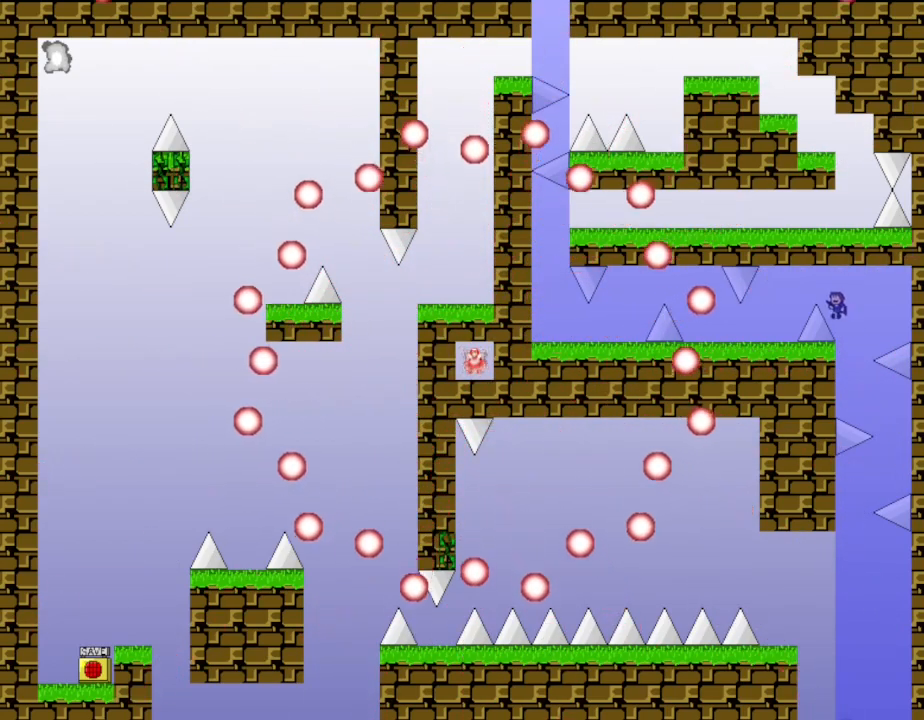
{"keys": ["left"], "events": [[283, "left", "up"], [433, "left", "down"]]}
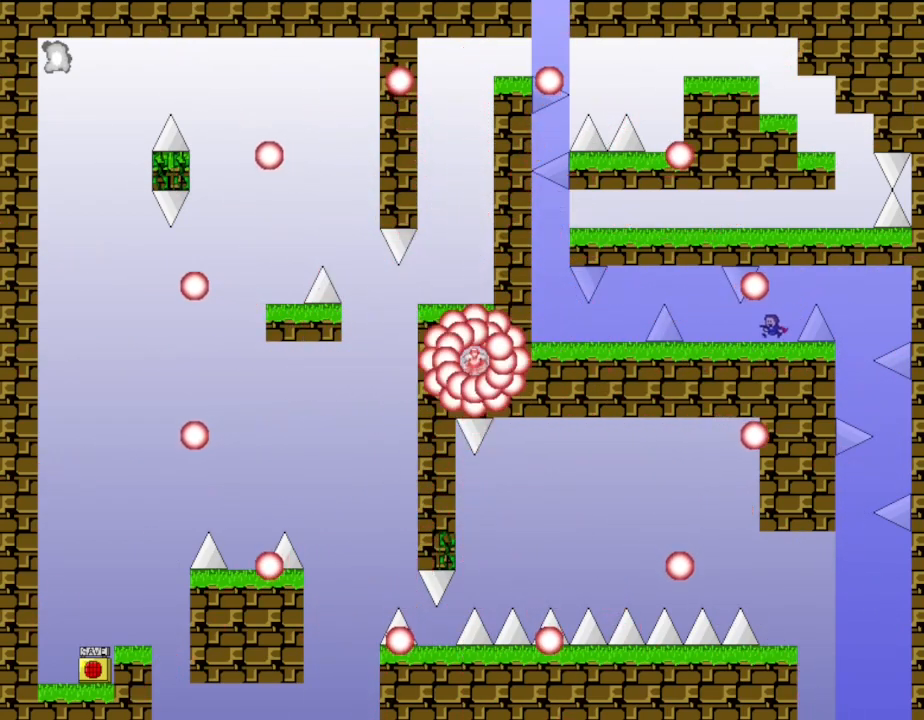
{"keys": [], "events": [[333, "left", "up"]]}
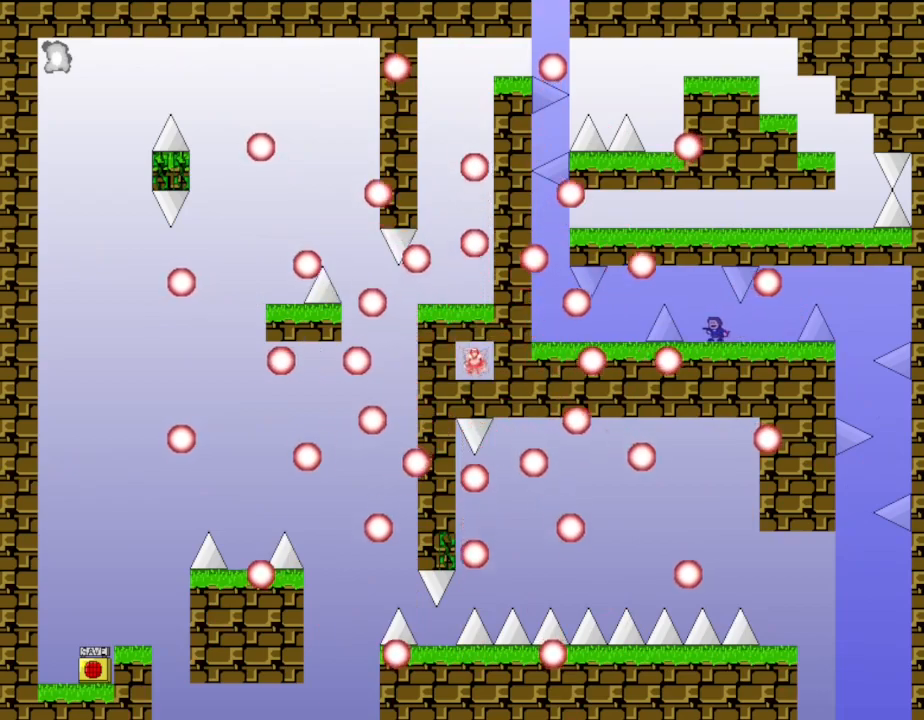
{"keys": [], "events": [[183, "left", "down"], [267, "left", "up"]]}